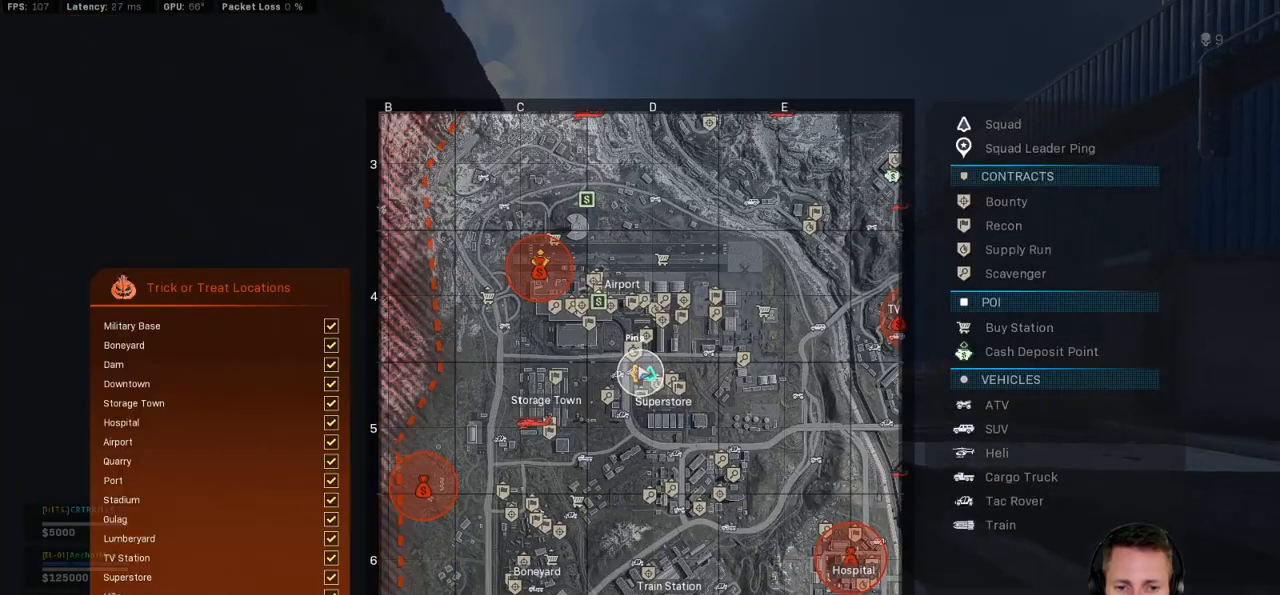
Gameplay with keyboard and mouse; each line is a JSON object with the keys and mouse buttons held at the frame after it. "events" lists presses ("down") and releases ("up") of "1", "2", "3", "4", "5", "a", "alt", "b", "c", "ctrl", "d", "e", "f", "g", "q", "r", "s", "shift", "space", "t", "tab", "v", "w", "x", "z", "mouse_left", "mouse_wheel", "mouse_right", "mouse_mb4" and "mouse_mb5" between this image and that frame as [ms after this image, input, new state], when the widget could be followed in between. "mouse_left", "mouse_wheel", "mouse_right", "mouse_mb4", "mouse_mb5" = the "left", "wheel", "right", "mb4", "mb5" buttons of the "mouse" list. No other keys are recorded. "wheel" means that the mouse wheel is clicked or scrolled. Mouse movement is not recorded.
{"keys": ["shift", "tab", "w"], "mouse": [], "events": [[400, "mouse_wheel", "down"], [450, "mouse_wheel", "up"]]}
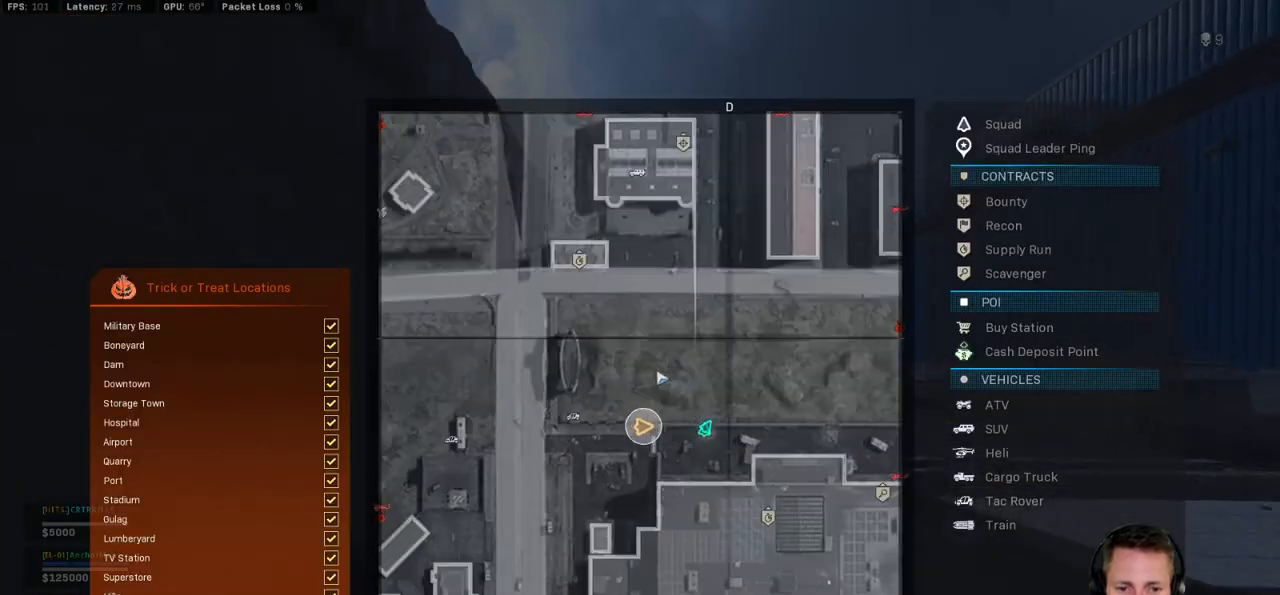
{"keys": ["shift", "tab", "w"], "mouse": [], "events": []}
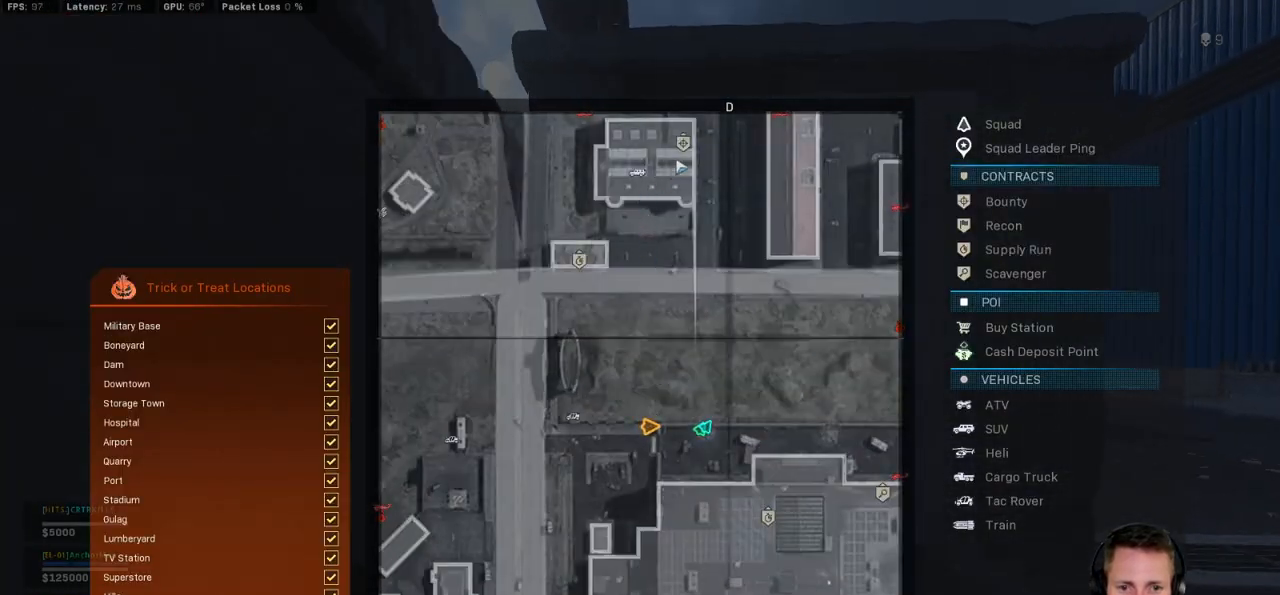
{"keys": ["d", "shift", "w"], "mouse": [], "events": [[150, "mouse_left", "down"], [200, "mouse_left", "up"], [234, "tab", "up"], [250, "d", "down"], [300, "shift", "up"], [417, "shift", "down"]]}
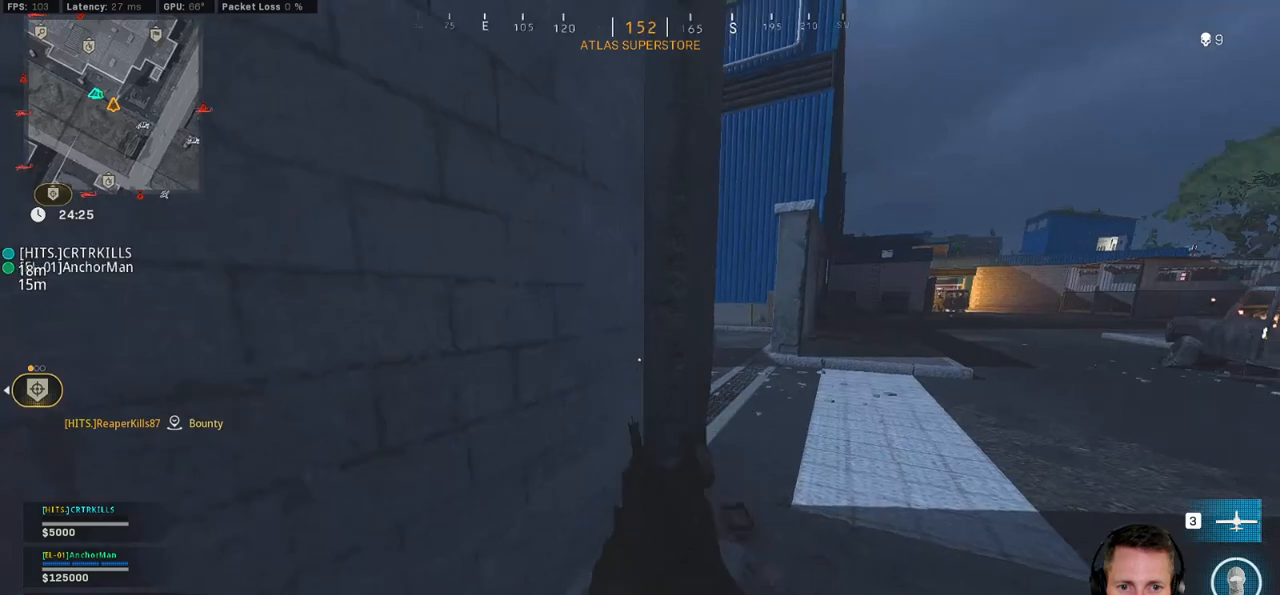
{"keys": ["shift", "w"], "mouse": [], "events": [[167, "d", "up"], [234, "e", "down"], [400, "e", "up"]]}
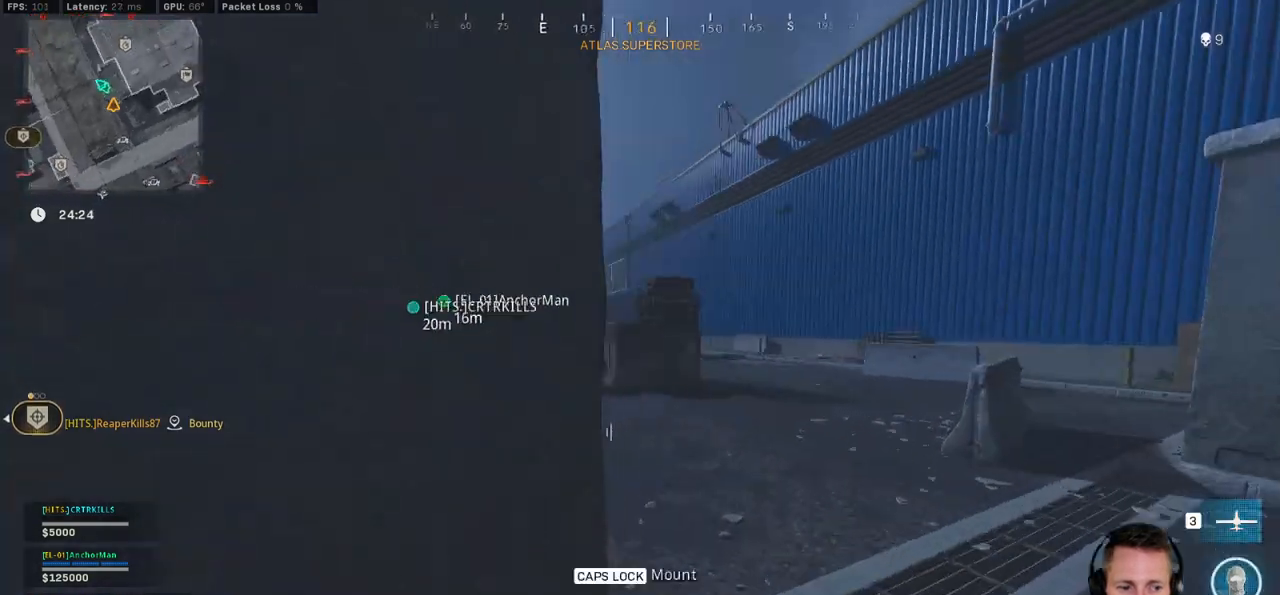
{"keys": ["shift", "w"], "mouse": [], "events": [[34, "r", "down"], [100, "r", "up"], [200, "r", "down"], [284, "r", "up"], [317, "a", "down"], [367, "r", "down"], [384, "a", "up"], [450, "r", "up"]]}
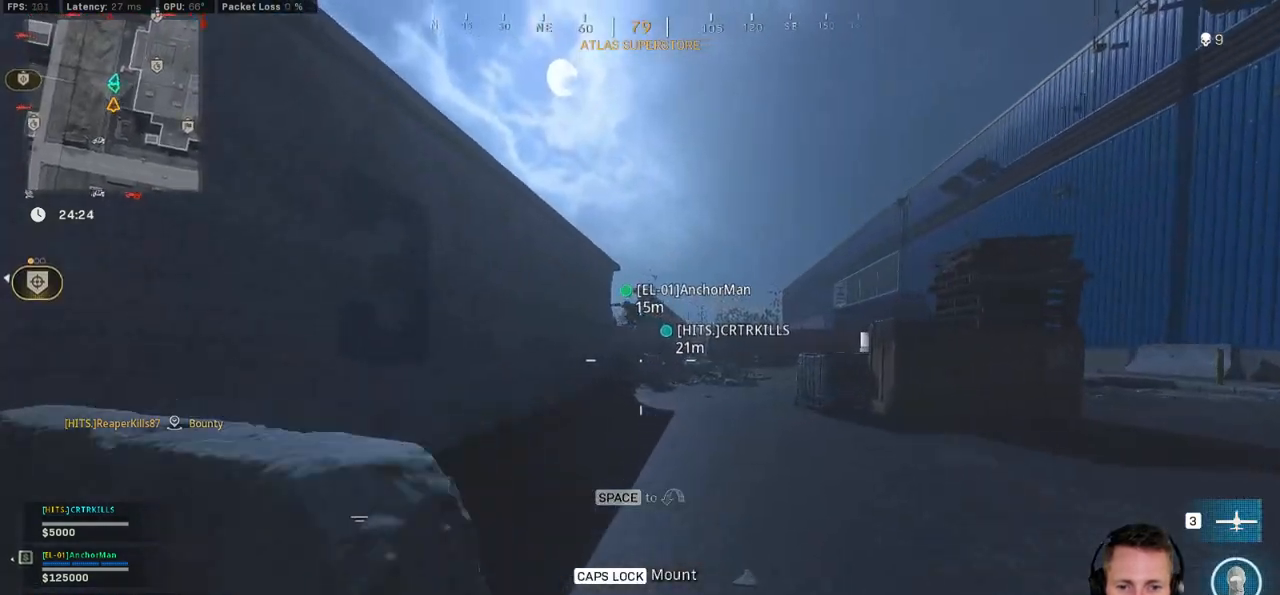
{"keys": ["shift", "w"], "mouse": [], "events": [[250, "a", "down"], [417, "a", "up"]]}
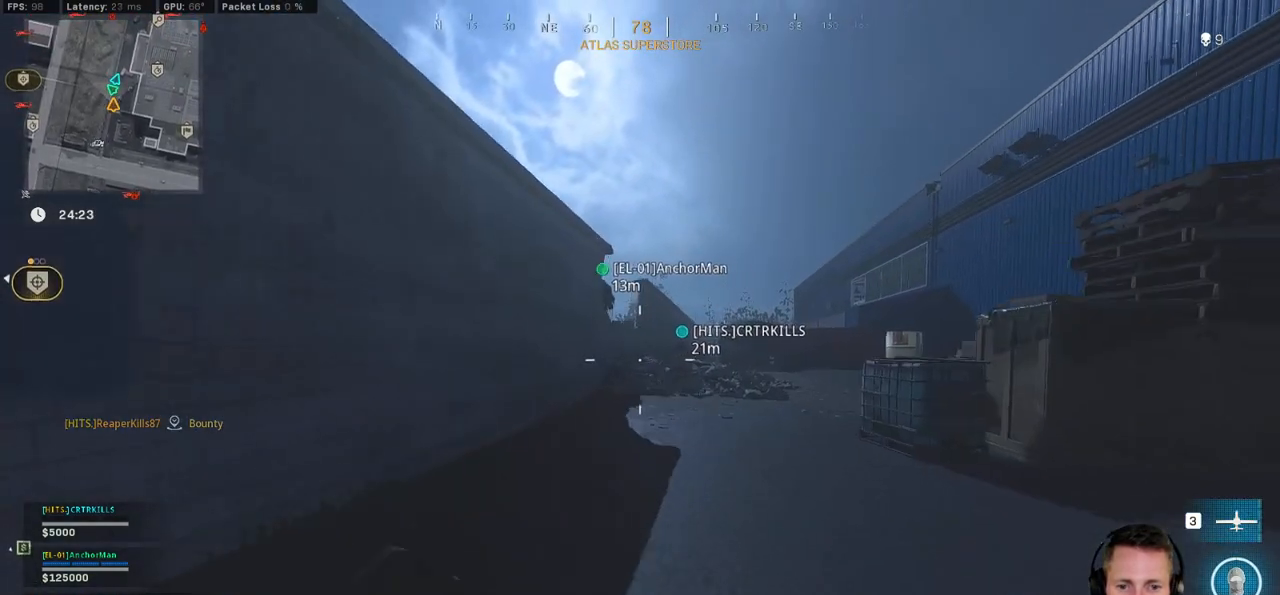
{"keys": ["shift", "w"], "mouse": [], "events": [[200, "3", "down"], [317, "3", "up"]]}
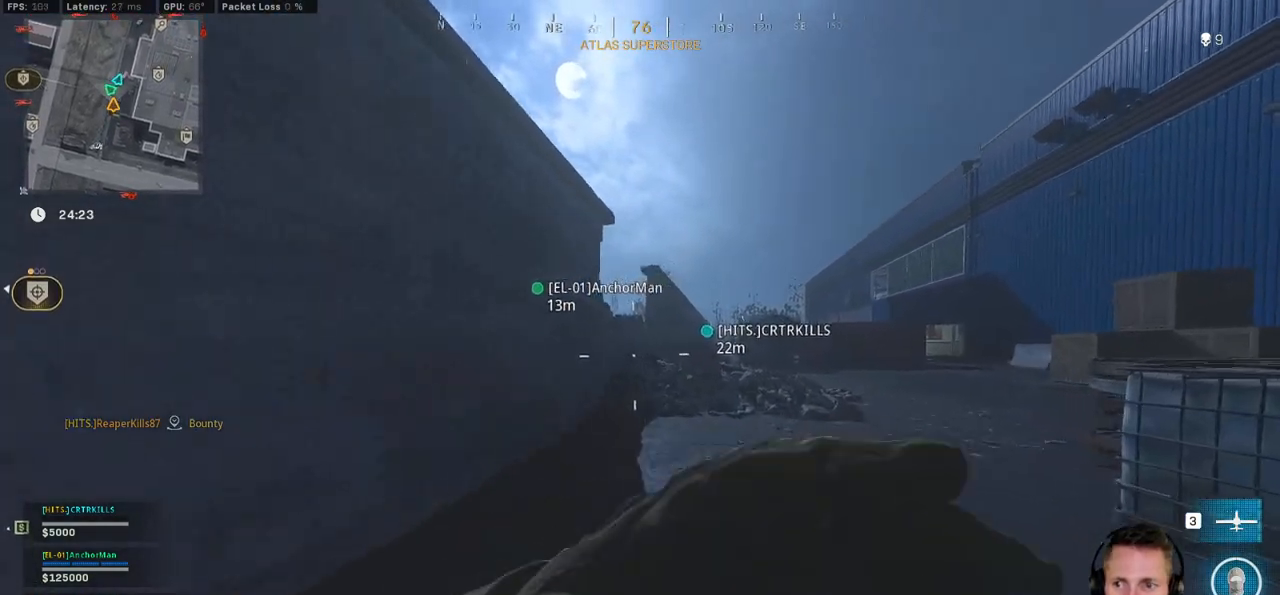
{"keys": ["shift", "tab", "w"], "mouse": [], "events": [[367, "tab", "down"], [400, "mouse_right", "down"], [450, "mouse_right", "up"]]}
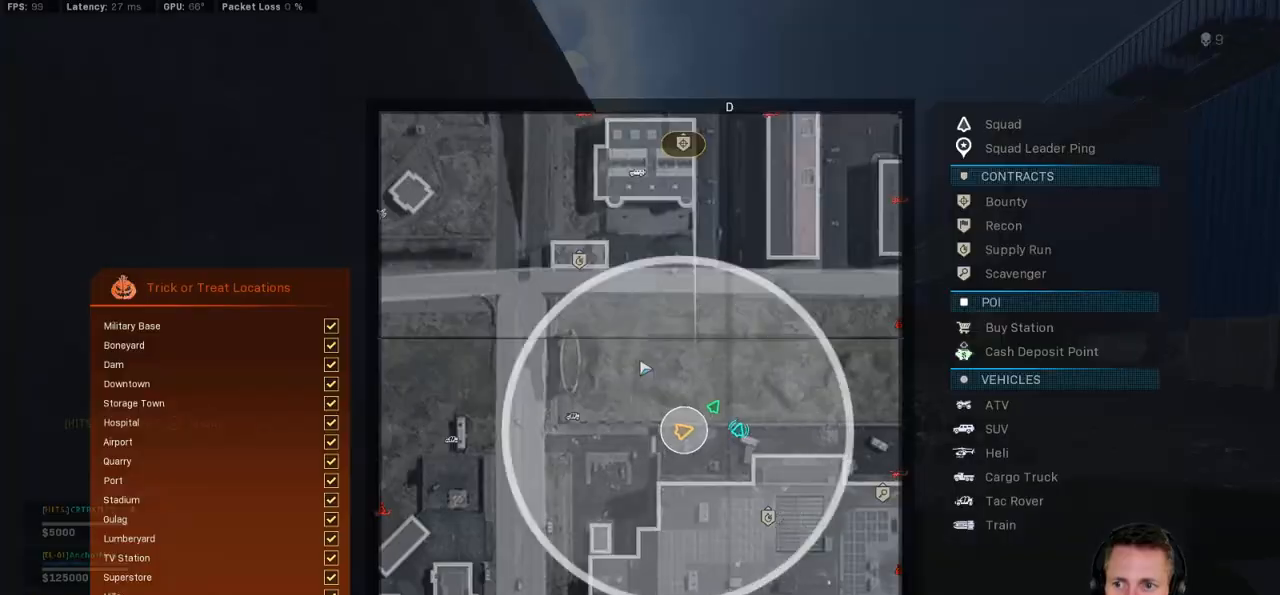
{"keys": ["shift", "tab", "w"], "mouse": [], "events": [[34, "mouse_right", "down"], [134, "mouse_right", "up"]]}
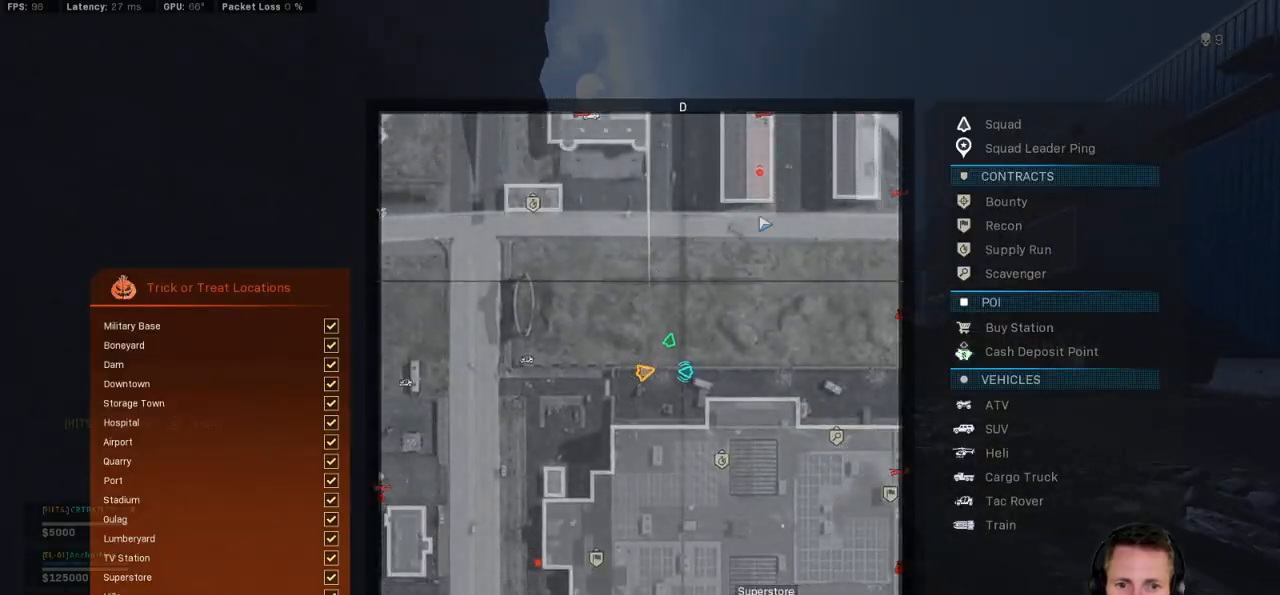
{"keys": ["shift", "tab", "w"], "mouse": [], "events": [[100, "mouse_left", "down"], [250, "mouse_left", "up"]]}
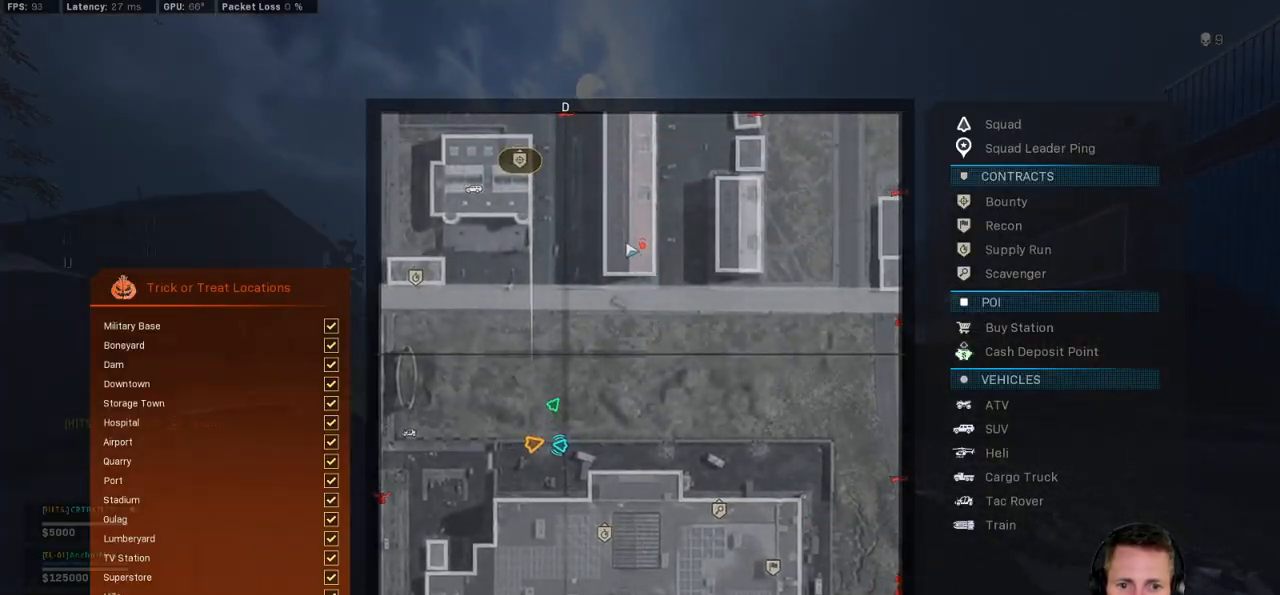
{"keys": ["shift", "w"], "mouse": [], "events": [[300, "mouse_left", "down"], [367, "mouse_left", "up"], [400, "tab", "up"]]}
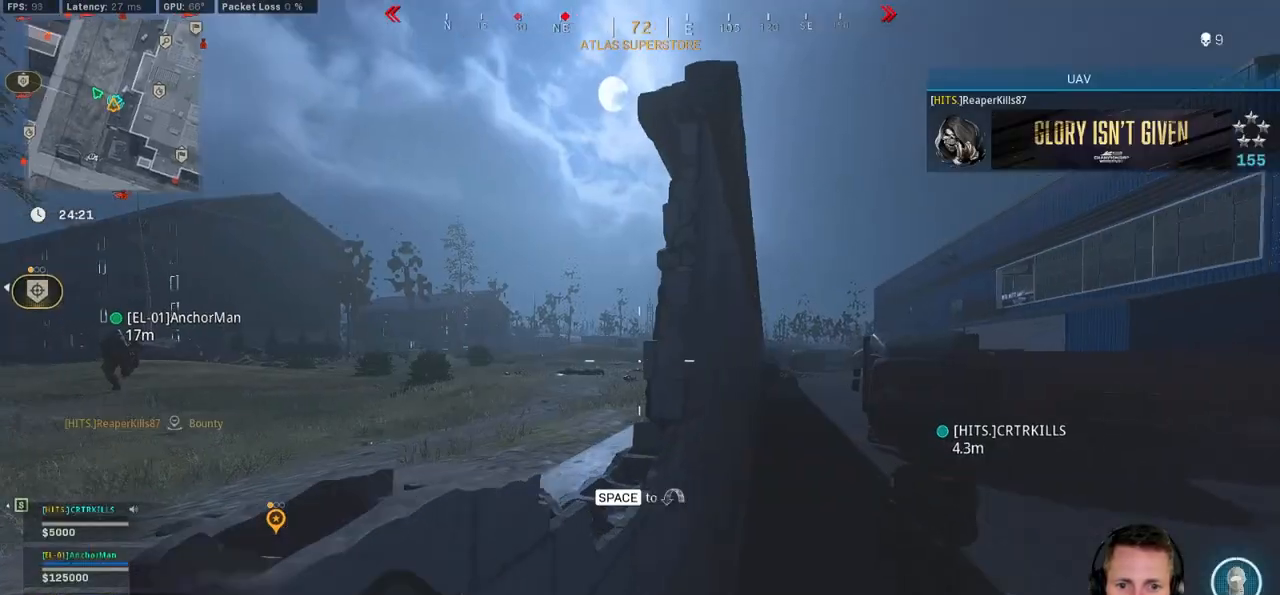
{"keys": ["a", "s"], "mouse": [], "events": [[84, "d", "down"], [250, "d", "up"], [284, "shift", "up"], [284, "w", "up"], [317, "a", "down"], [484, "s", "down"]]}
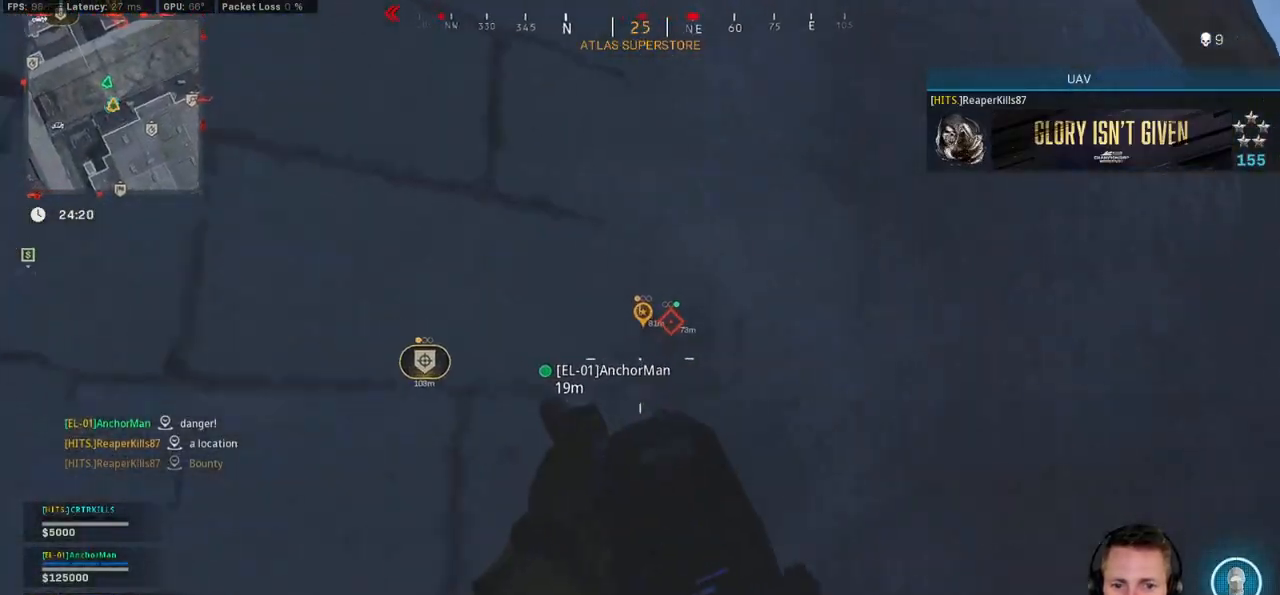
{"keys": ["a"], "mouse": ["right"], "events": [[384, "s", "up"], [400, "mouse_right", "down"]]}
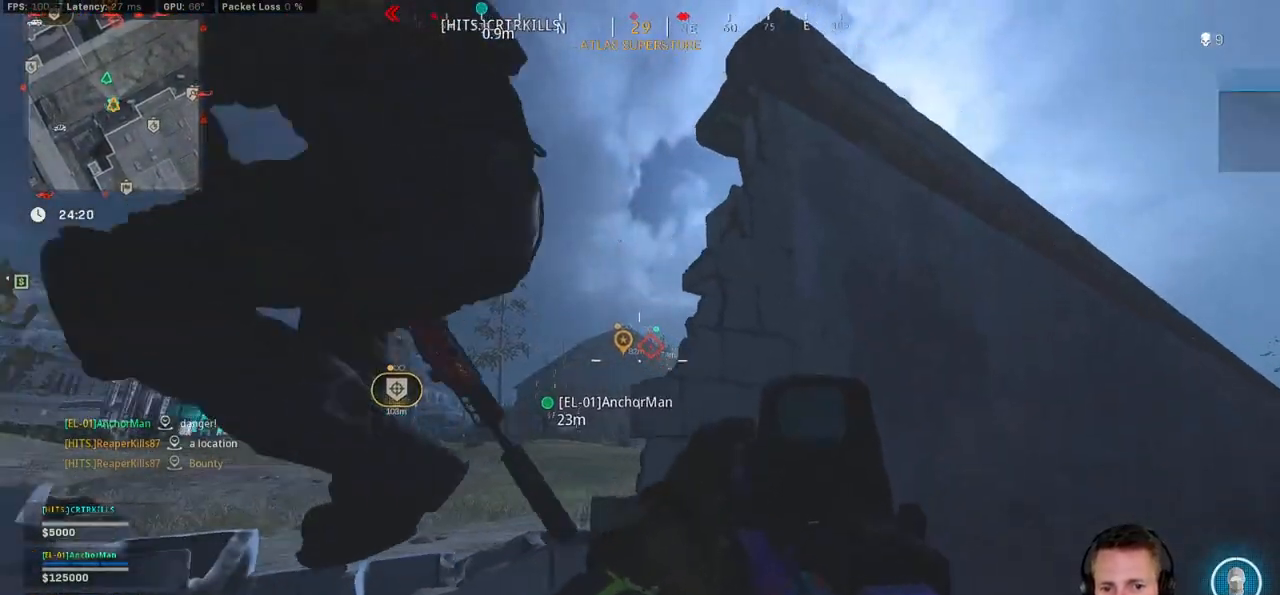
{"keys": ["a"], "mouse": ["right"], "events": [[184, "d", "down"], [217, "a", "up"], [417, "a", "down"], [417, "d", "up"]]}
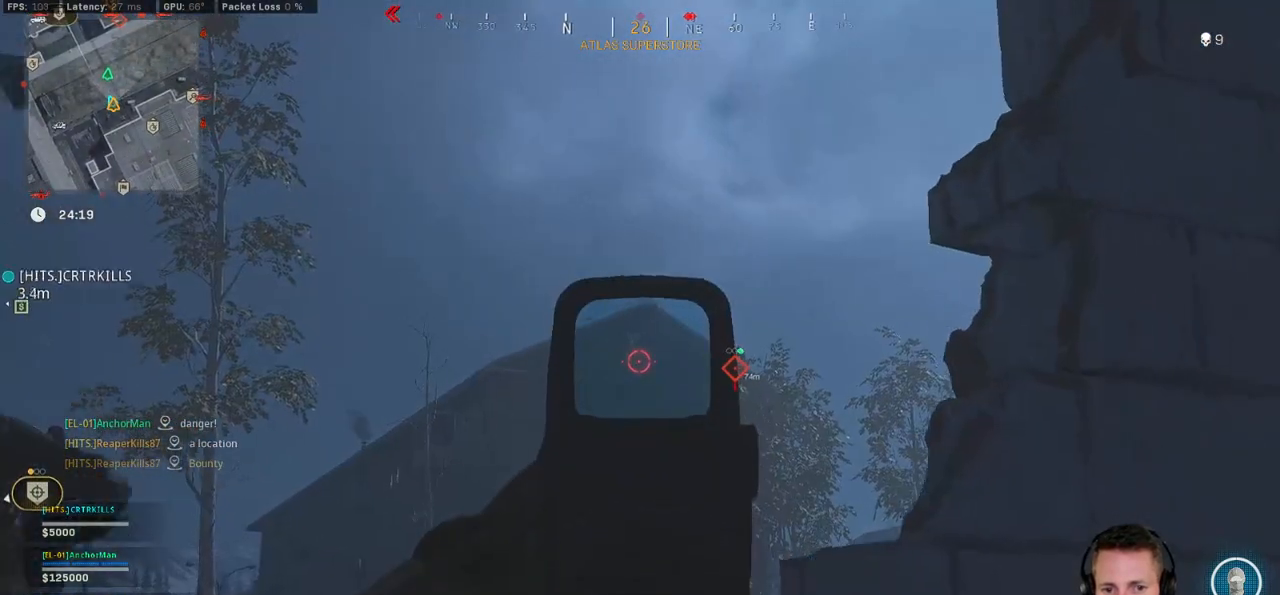
{"keys": ["shift", "w"], "mouse": [], "events": [[34, "w", "down"], [117, "a", "up"], [167, "mouse_right", "up"], [184, "space", "down"], [284, "space", "up"], [317, "shift", "down"]]}
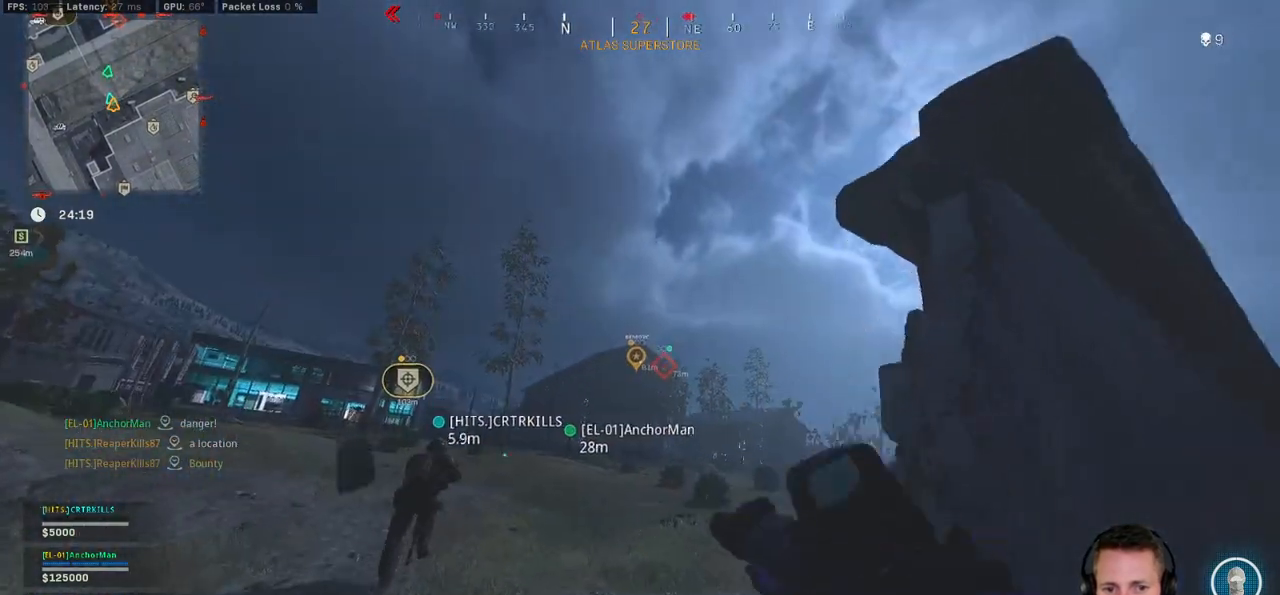
{"keys": ["a"], "mouse": ["right"], "events": [[184, "d", "down"], [184, "mouse_right", "down"], [217, "shift", "up"], [317, "w", "up"], [400, "a", "down"], [400, "d", "up"]]}
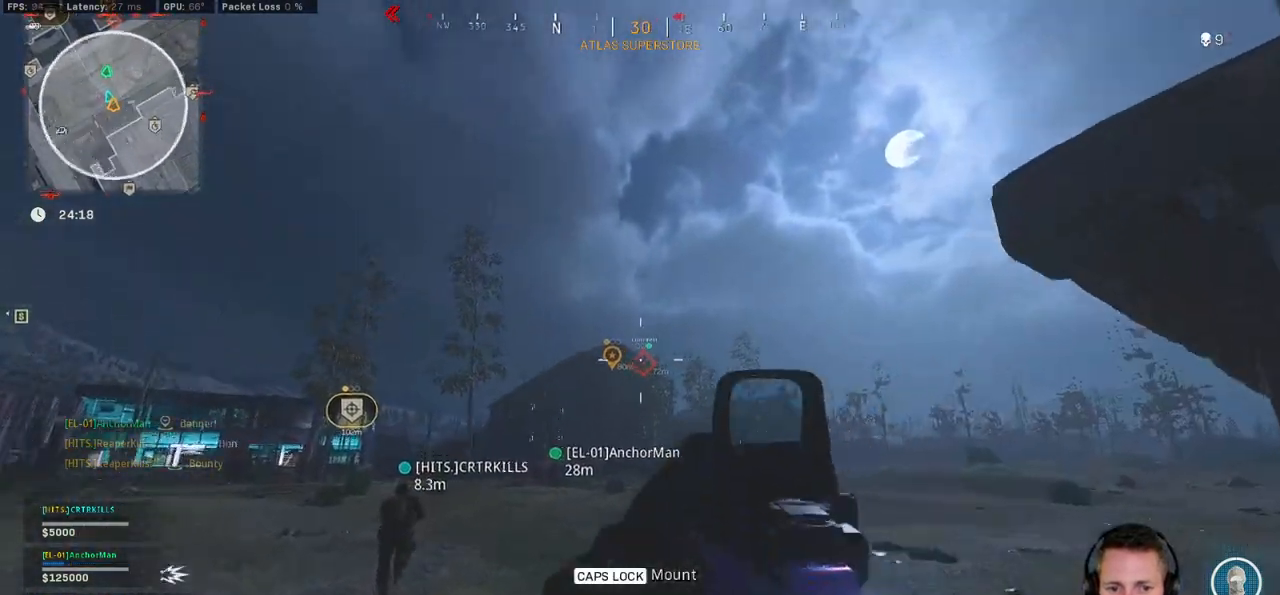
{"keys": [], "mouse": ["left", "right"], "events": [[117, "mouse_left", "down"], [167, "a", "up"], [167, "d", "down"], [367, "d", "up"]]}
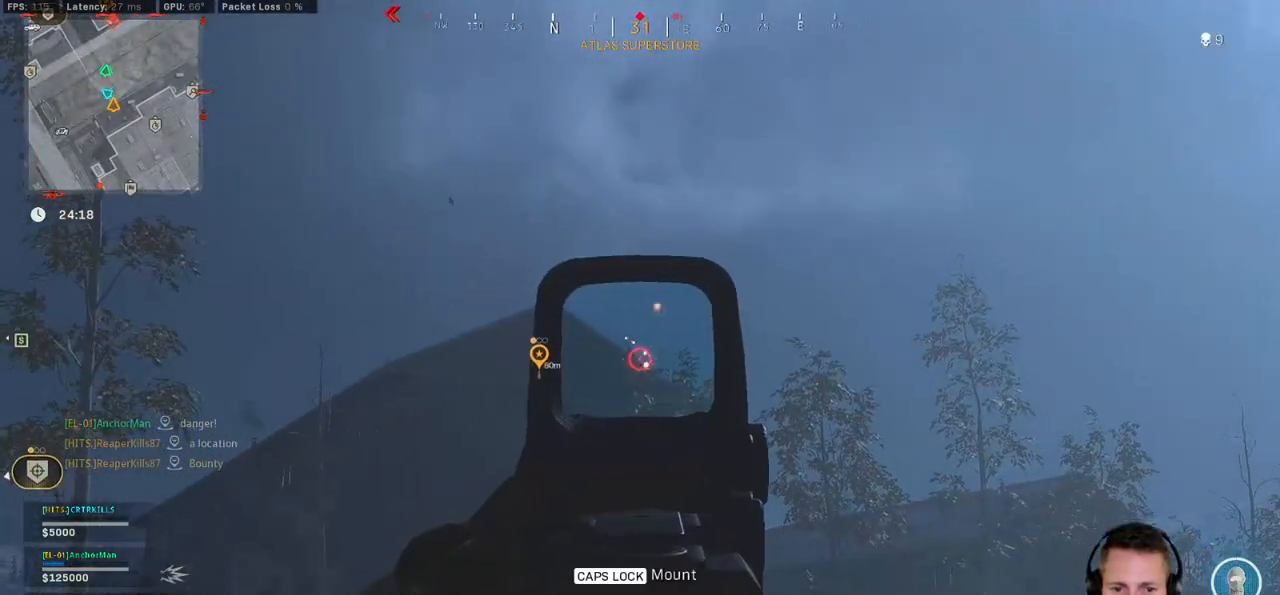
{"keys": [], "mouse": ["left", "right"], "events": []}
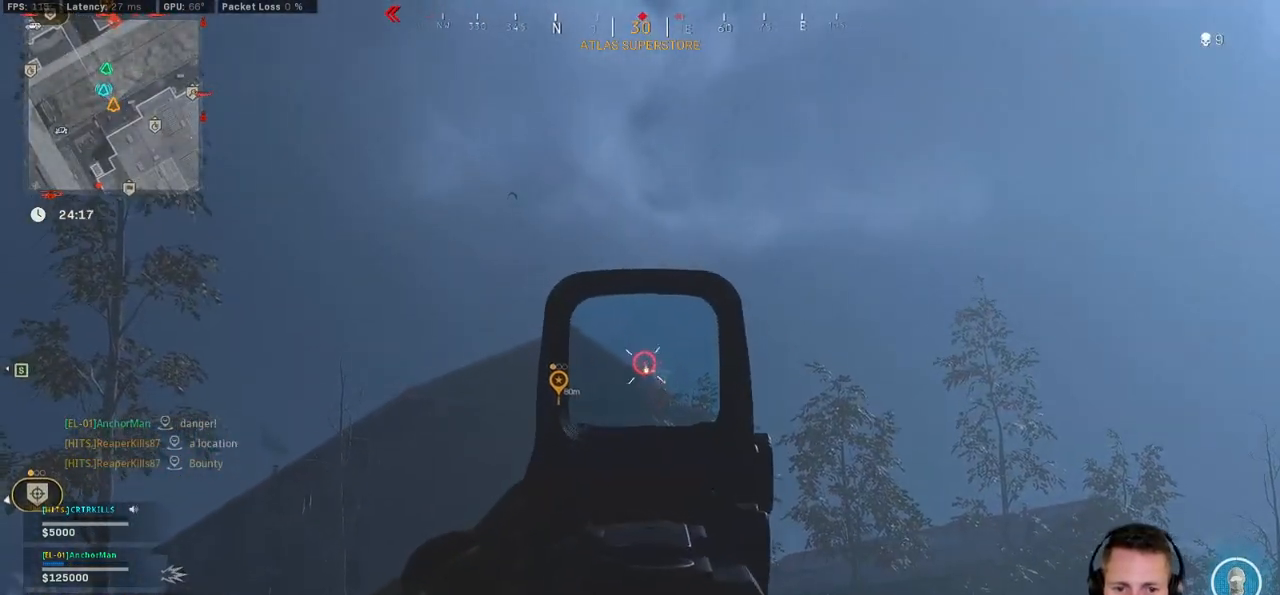
{"keys": ["d"], "mouse": [], "events": [[67, "d", "down"], [67, "s", "down"], [200, "mouse_left", "up"], [200, "mouse_right", "up"], [450, "s", "up"]]}
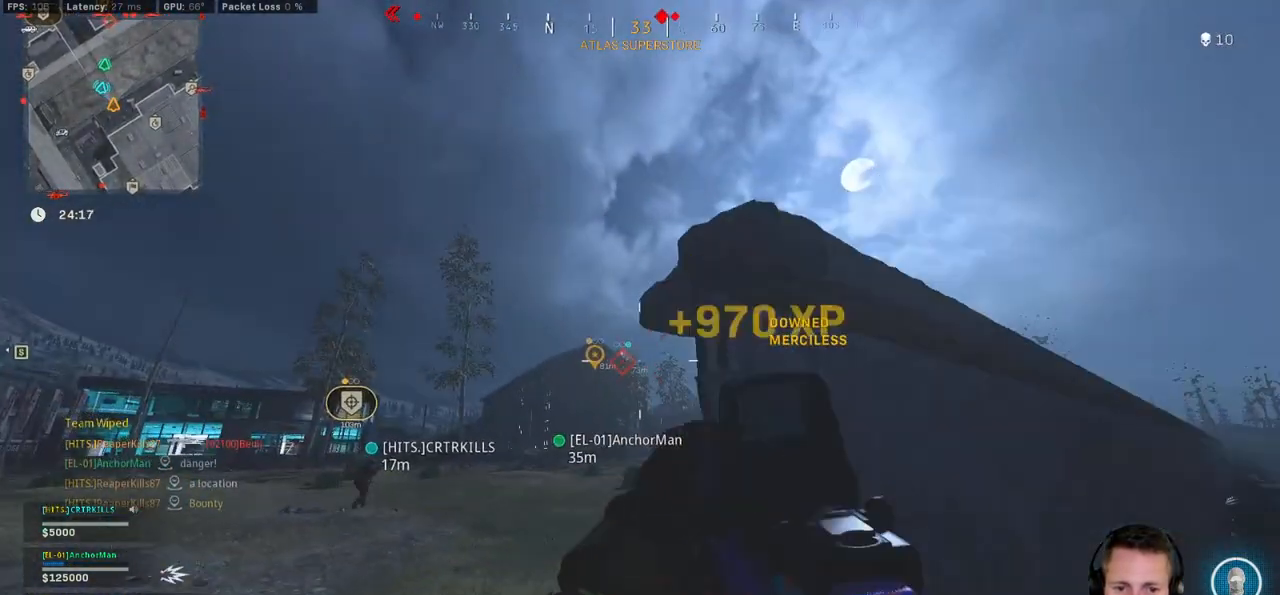
{"keys": ["a", "space", "w"], "mouse": [], "events": [[34, "shift", "down"], [50, "w", "down"], [134, "d", "up"], [250, "a", "down"], [267, "r", "down"], [267, "shift", "up"], [350, "r", "up"], [484, "space", "down"]]}
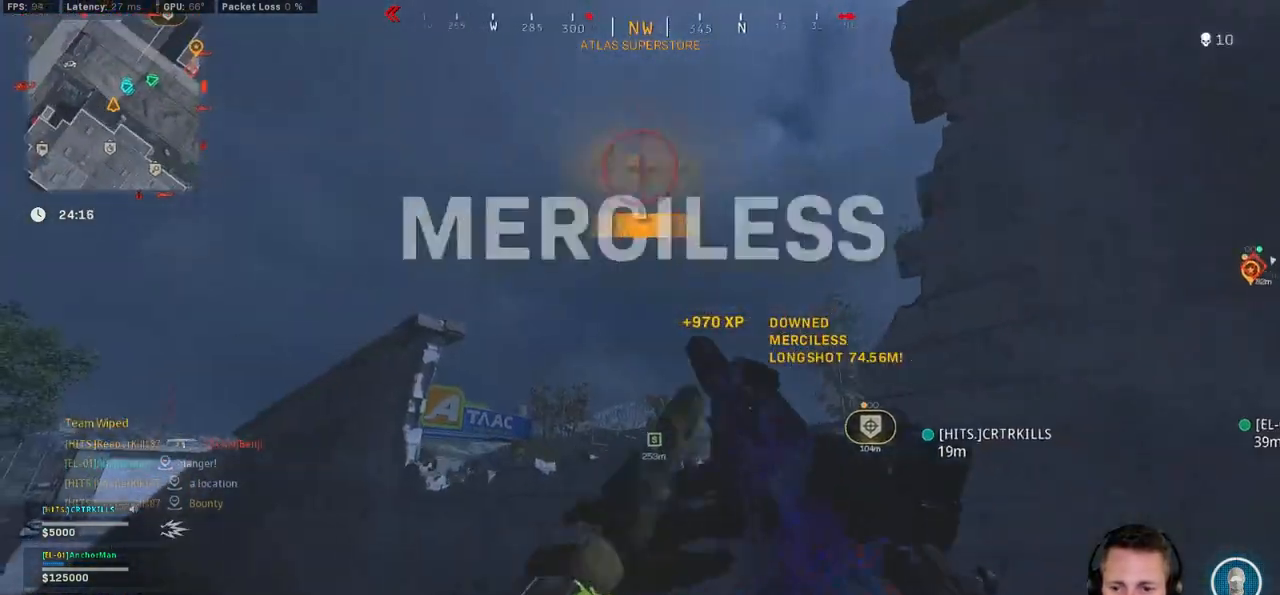
{"keys": ["w"], "mouse": [], "events": [[67, "a", "up"], [100, "space", "up"], [217, "space", "down"], [284, "space", "up"], [367, "space", "down"], [450, "space", "up"]]}
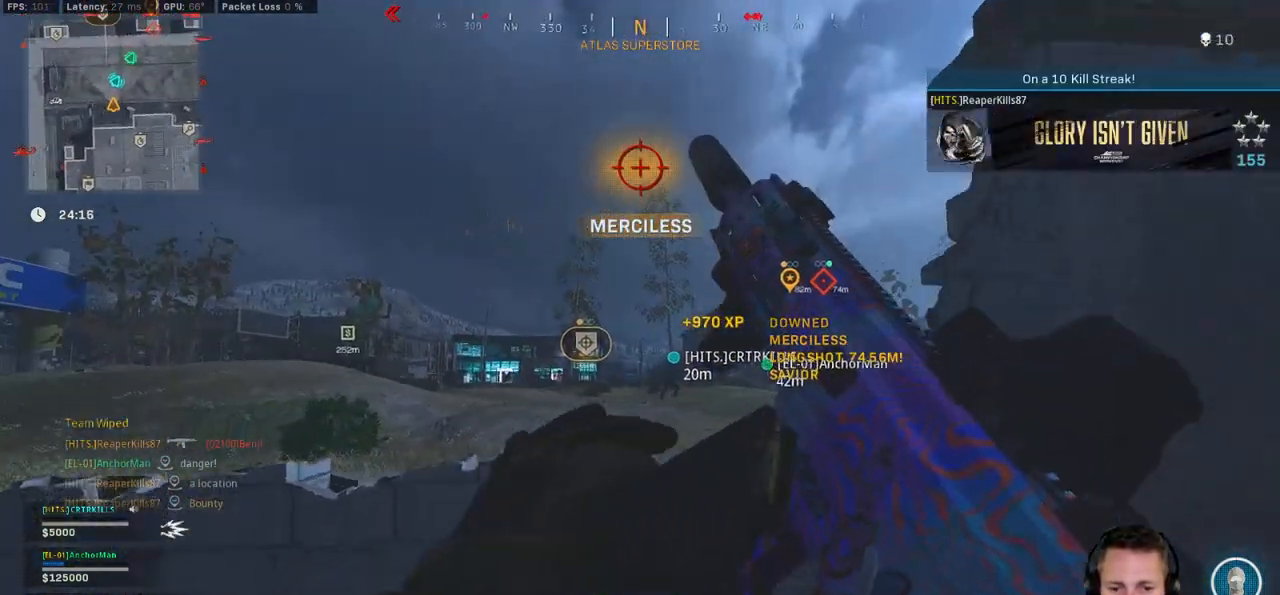
{"keys": ["w"], "mouse": [], "events": [[17, "space", "down"], [84, "space", "up"], [167, "space", "down"], [250, "space", "up"], [334, "space", "down"], [384, "space", "up"]]}
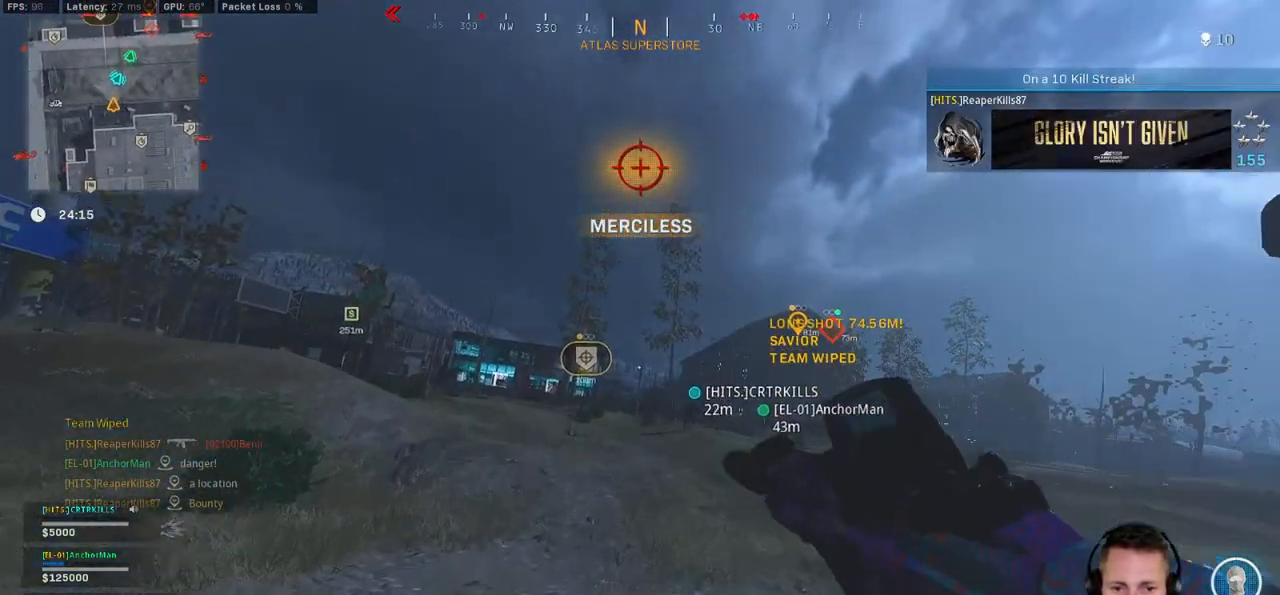
{"keys": ["r", "space", "w"], "mouse": [], "events": [[67, "shift", "down"], [384, "space", "down"], [434, "shift", "up"], [484, "r", "down"]]}
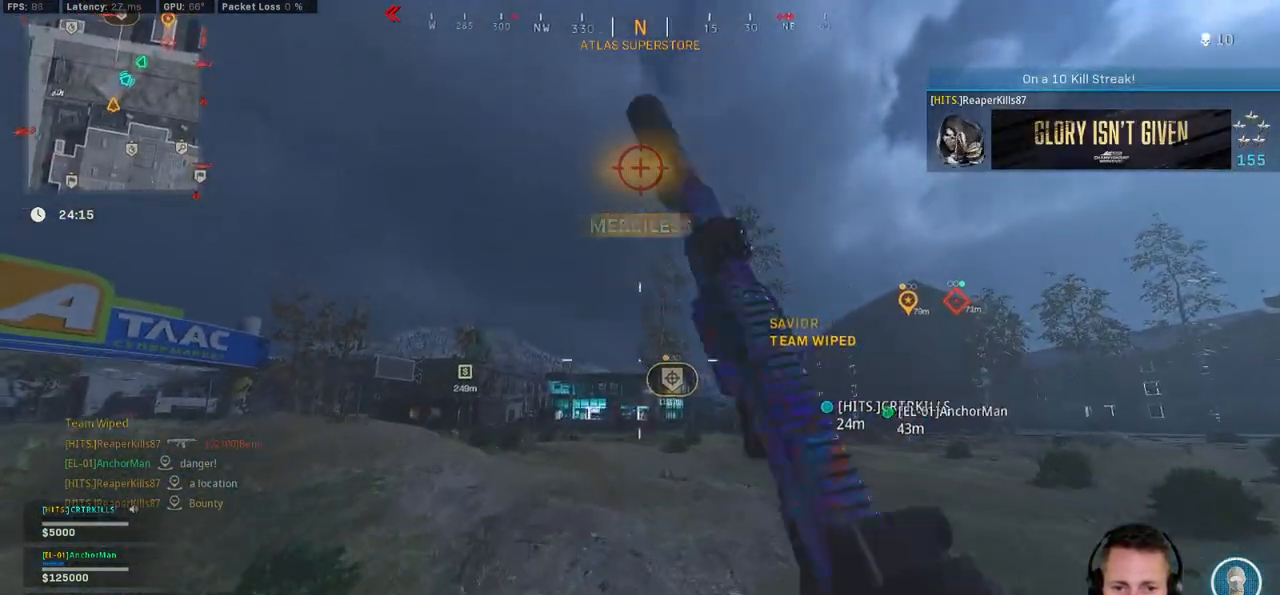
{"keys": ["w"], "mouse": [], "events": [[17, "space", "up"], [84, "r", "up"], [150, "r", "down"], [250, "r", "up"]]}
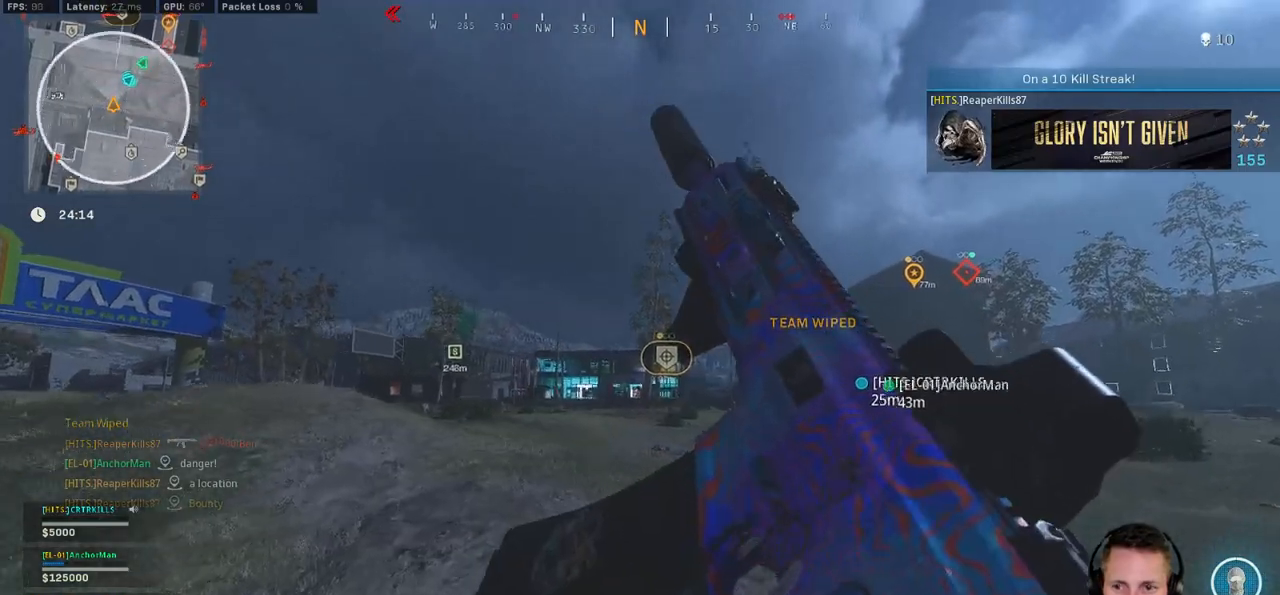
{"keys": ["w"], "mouse": [], "events": []}
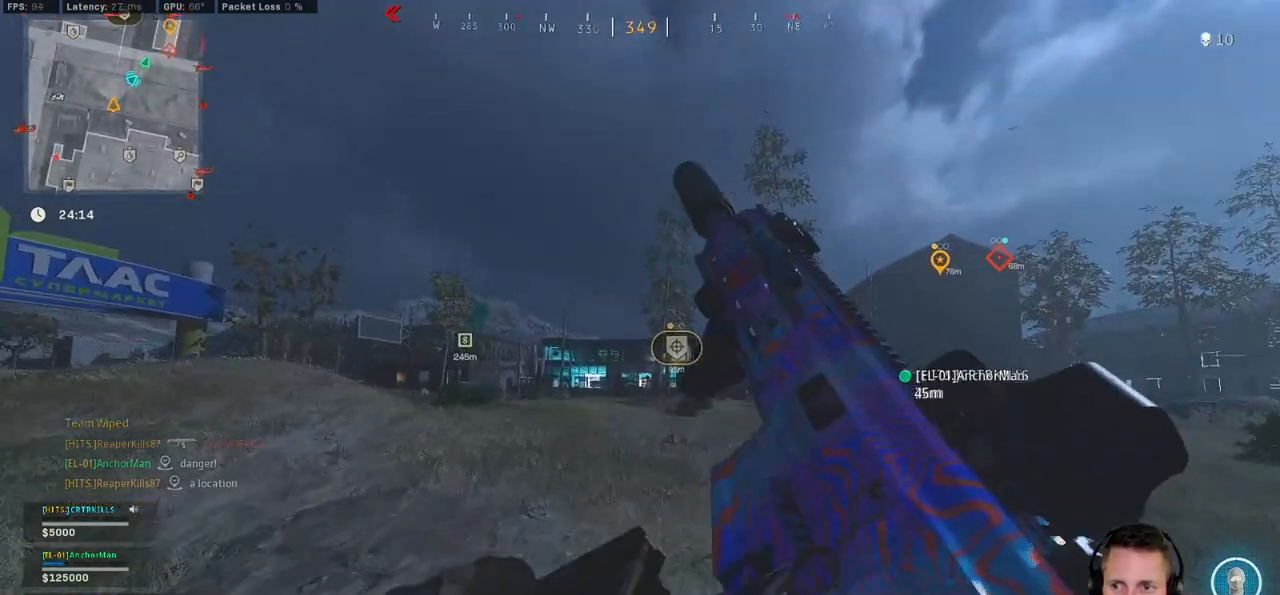
{"keys": ["w"], "mouse": [], "events": []}